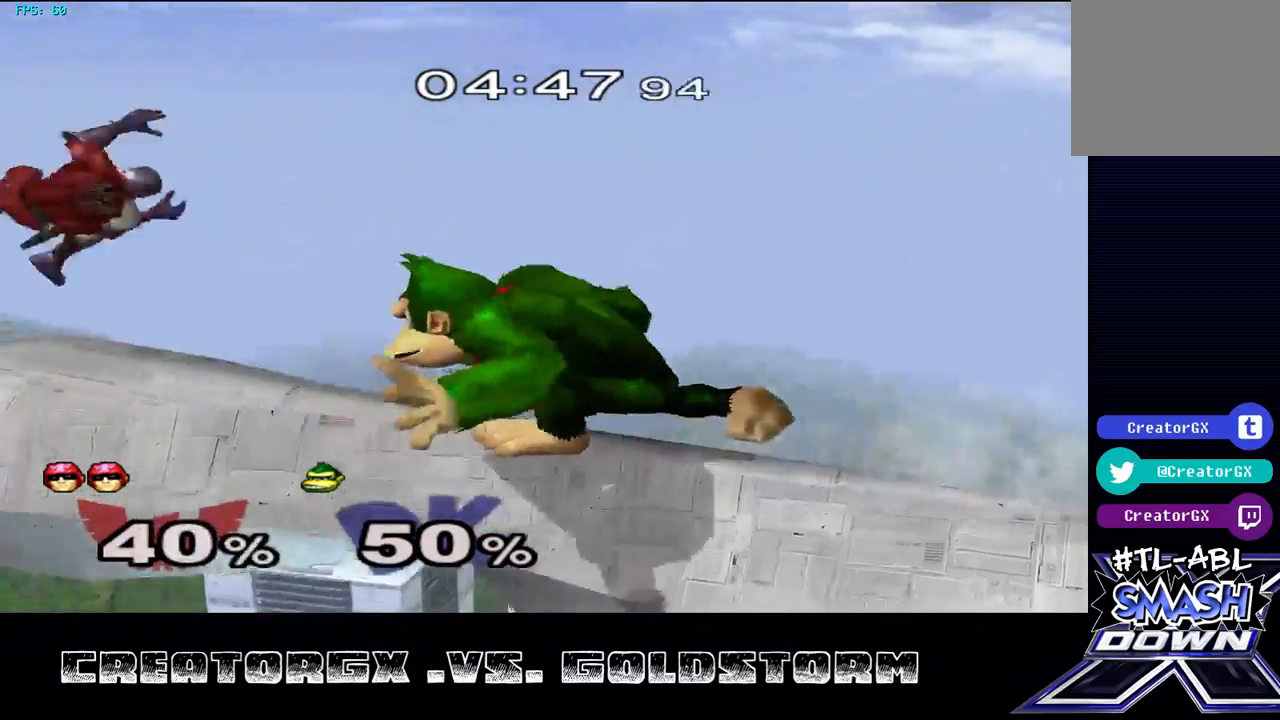
Gameplay with a controller (Nintendo layout); each line is a JSON object with the inputs held at the frame after it. "events" lists button and stick changes between this image and that frame as [ms after this image, input, new state], when the widget could be followed in between. Not read: L3 R3.
{"buttons": [], "left_stick": "center", "right_stick": "center", "events": [[67, "left_stick", "right"], [168, "Y", "down"], [236, "left_stick", "center"], [269, "Y", "up"]]}
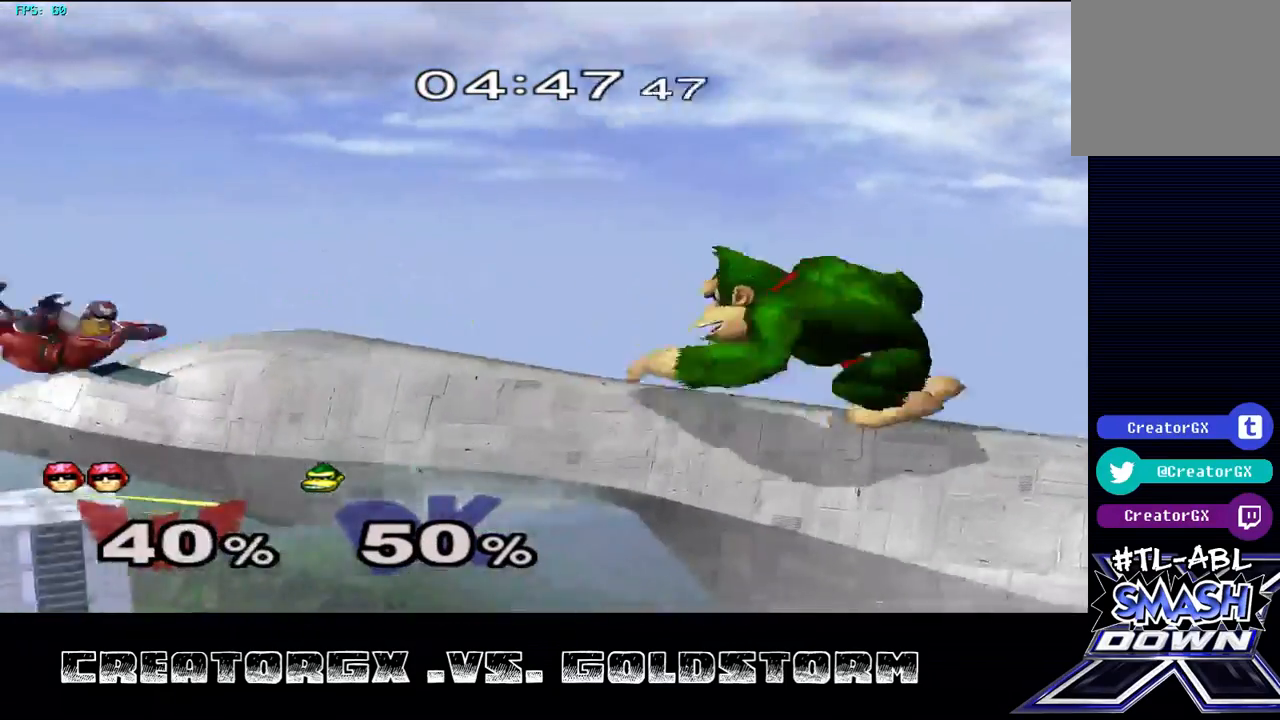
{"buttons": [], "left_stick": "center", "right_stick": "center", "events": [[202, "left_stick", "right"], [303, "left_stick", "center"]]}
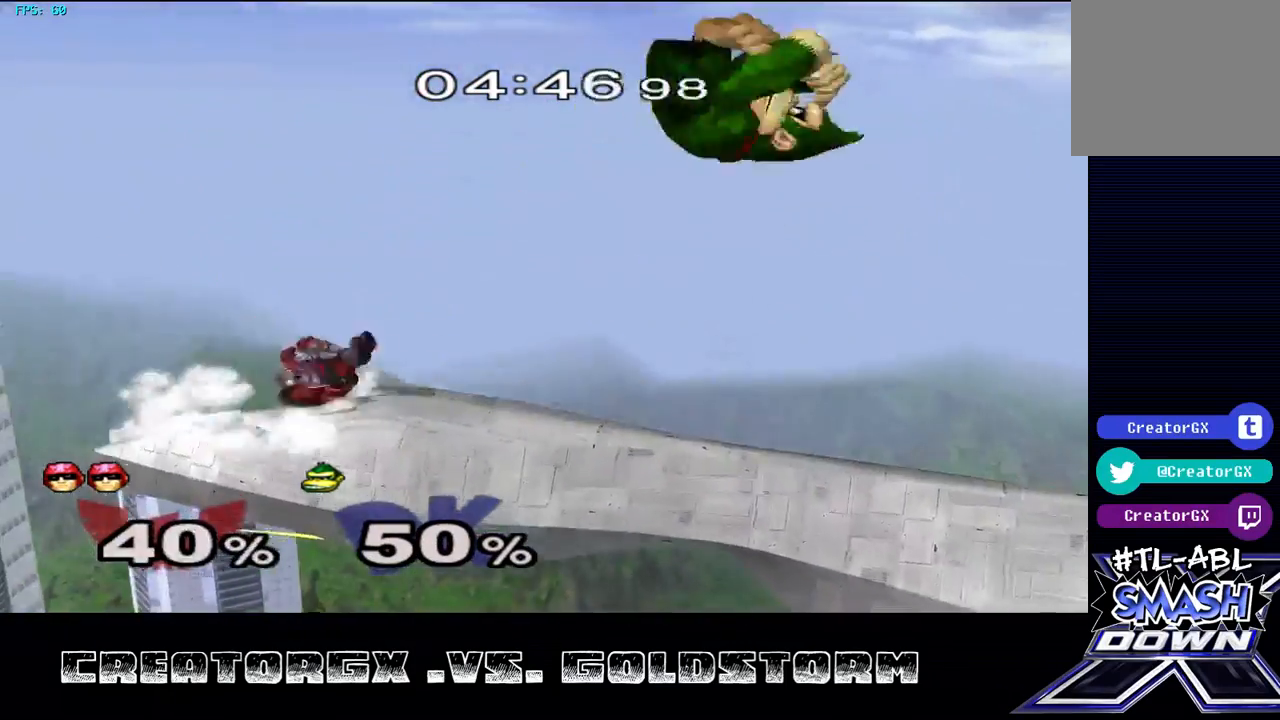
{"buttons": [], "left_stick": "center", "right_stick": "center", "events": []}
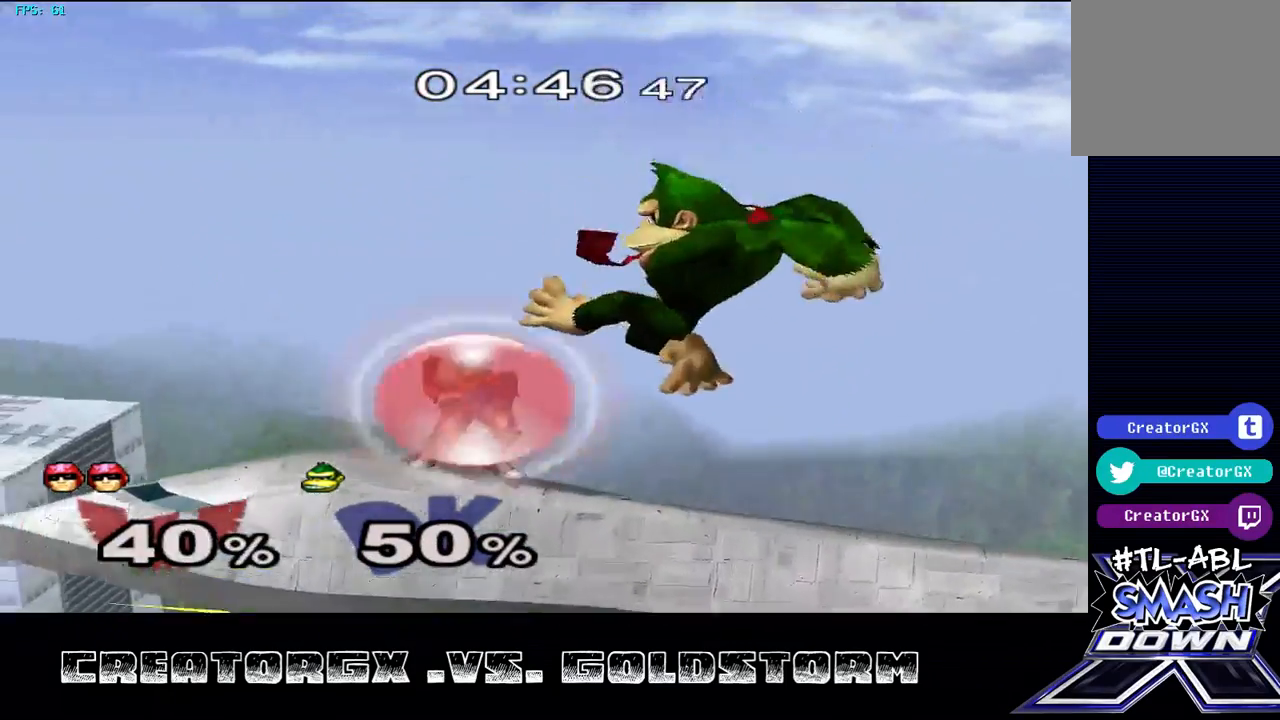
{"buttons": [], "left_stick": "center", "right_stick": "center", "events": [[67, "R1", "down"], [168, "A", "down"], [236, "R1", "up"], [337, "A", "up"]]}
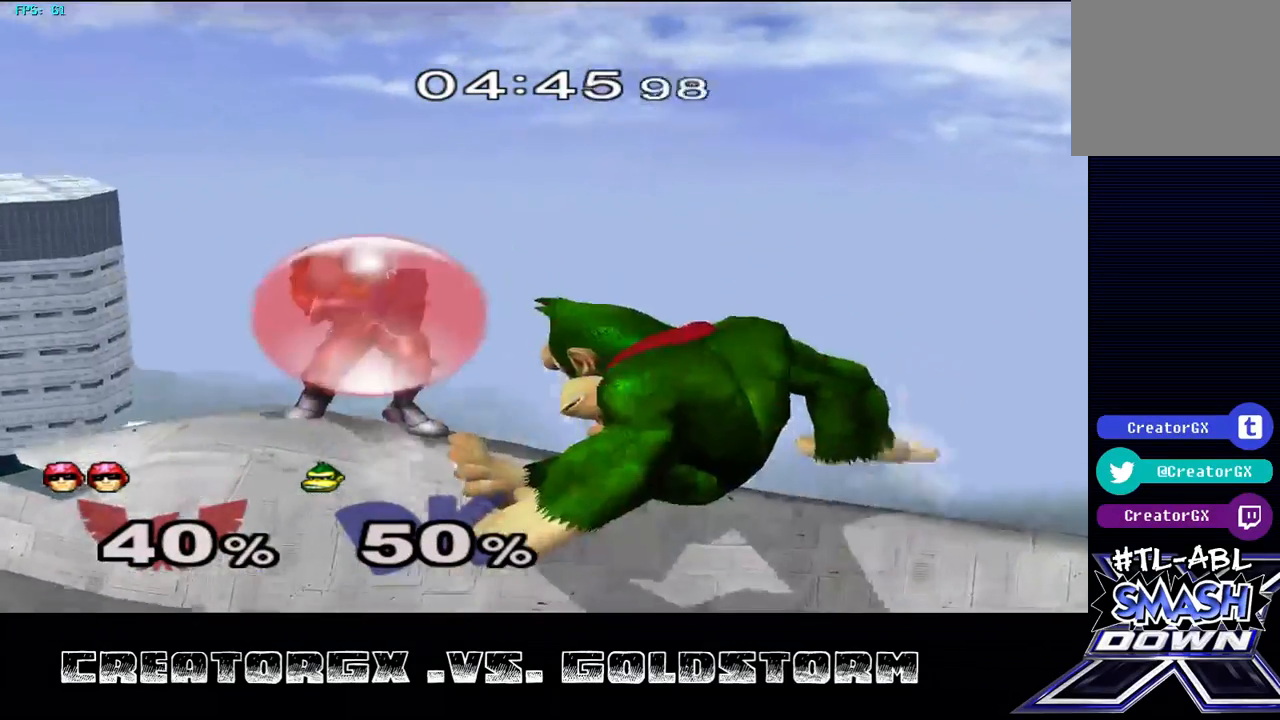
{"buttons": [], "left_stick": "center", "right_stick": "center", "events": [[303, "left_stick", "right"], [438, "left_stick", "center"]]}
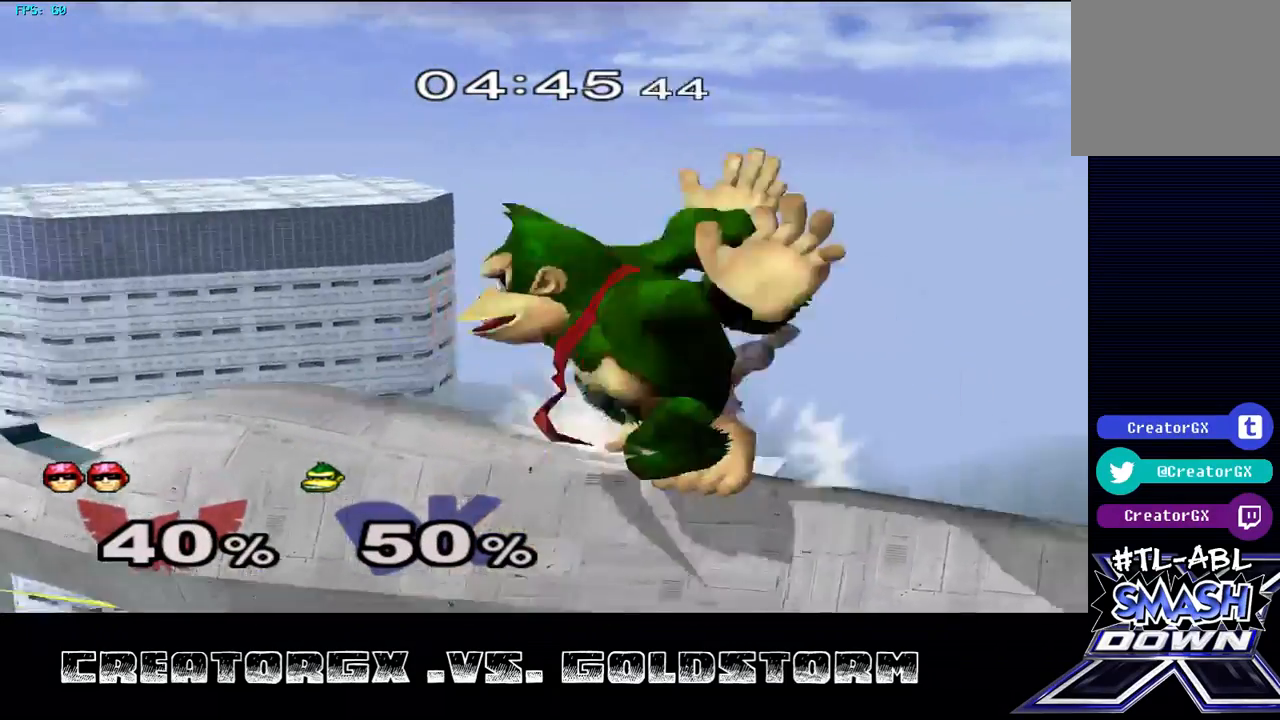
{"buttons": [], "left_stick": "left", "right_stick": "center", "events": [[471, "left_stick", "left"]]}
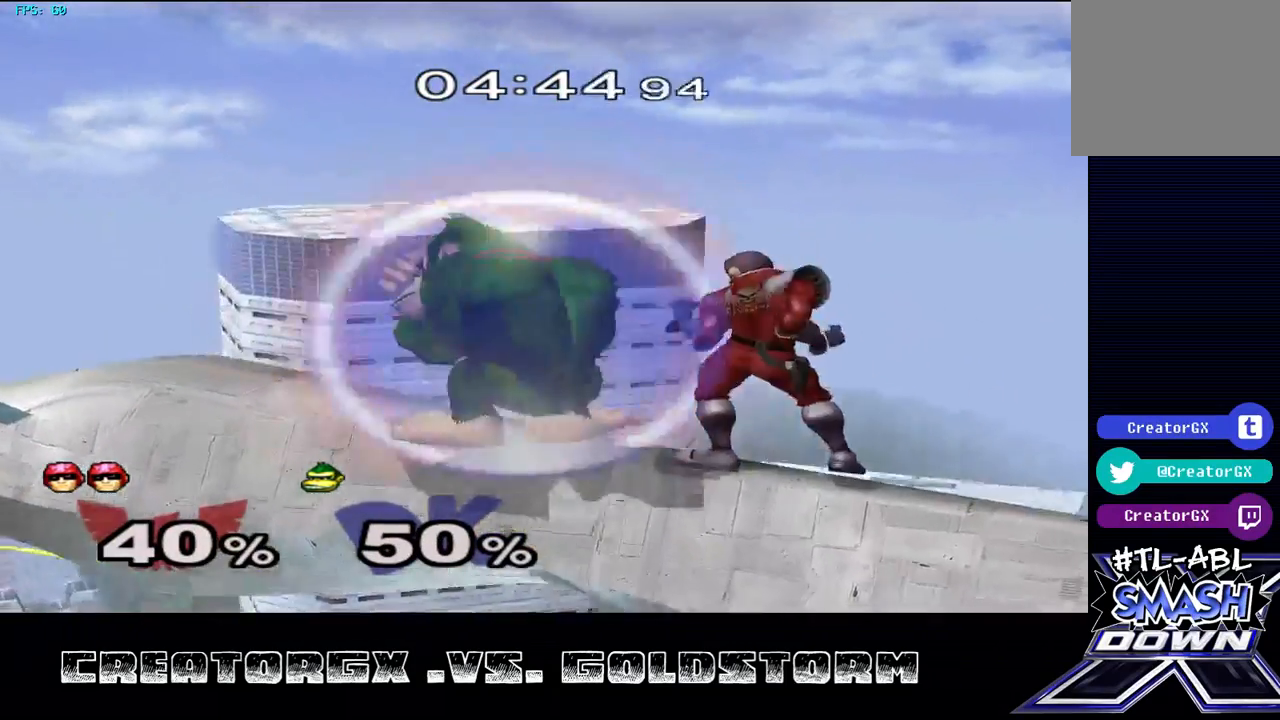
{"buttons": [], "left_stick": "center", "right_stick": "center", "events": [[67, "left_stick", "center"], [303, "left_stick", "down"], [505, "left_stick", "center"]]}
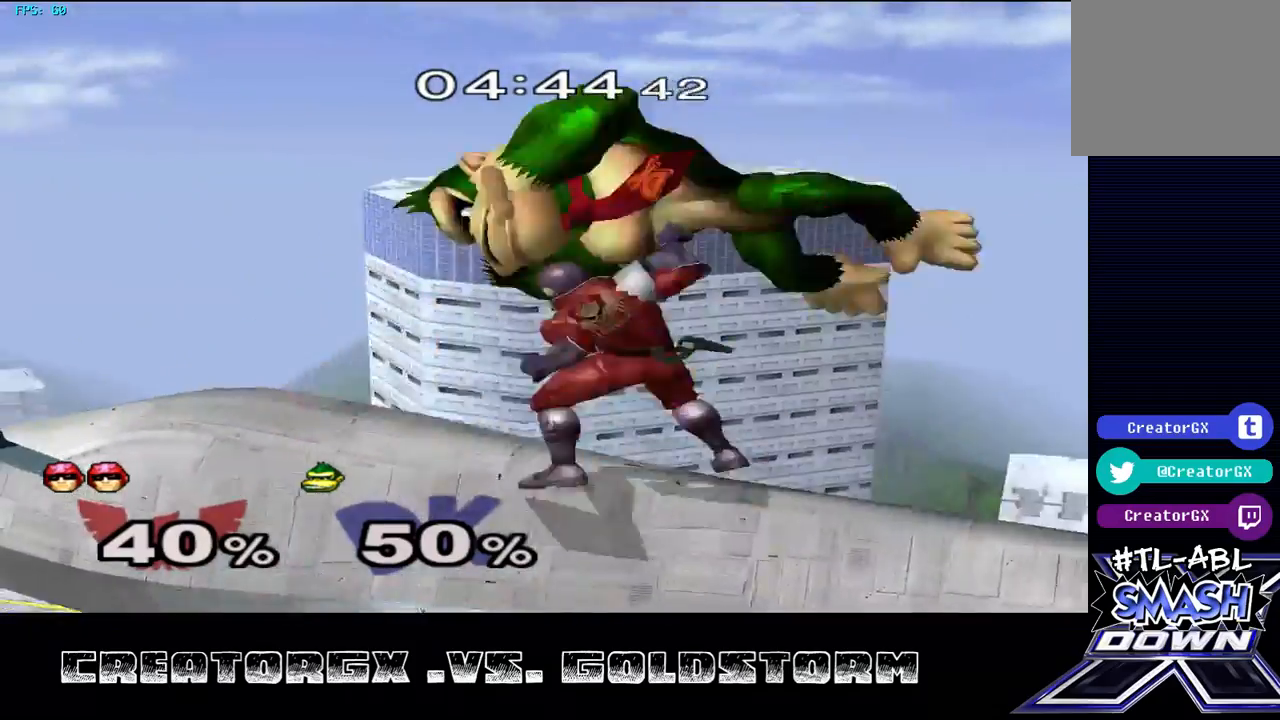
{"buttons": [], "left_stick": "center", "right_stick": "center", "events": []}
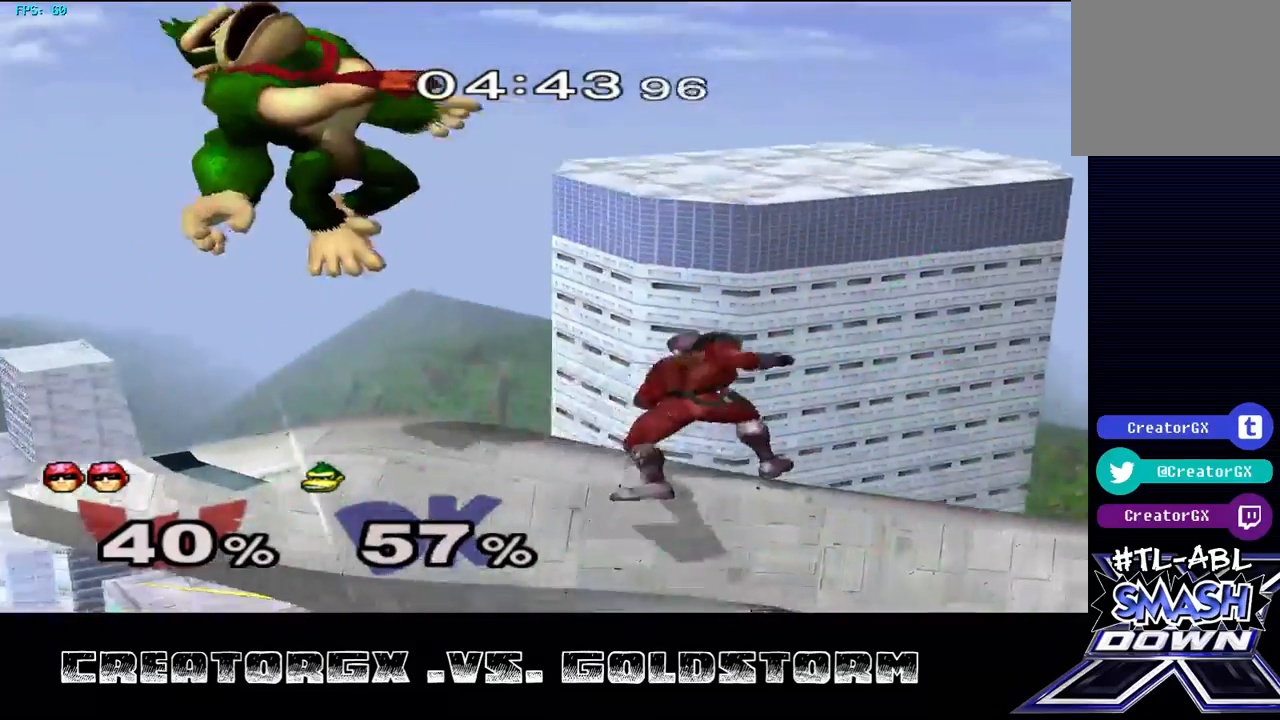
{"buttons": [], "left_stick": "center", "right_stick": "center", "events": [[34, "left_stick", "left"], [169, "A", "down"], [202, "left_stick", "center"], [472, "A", "up"]]}
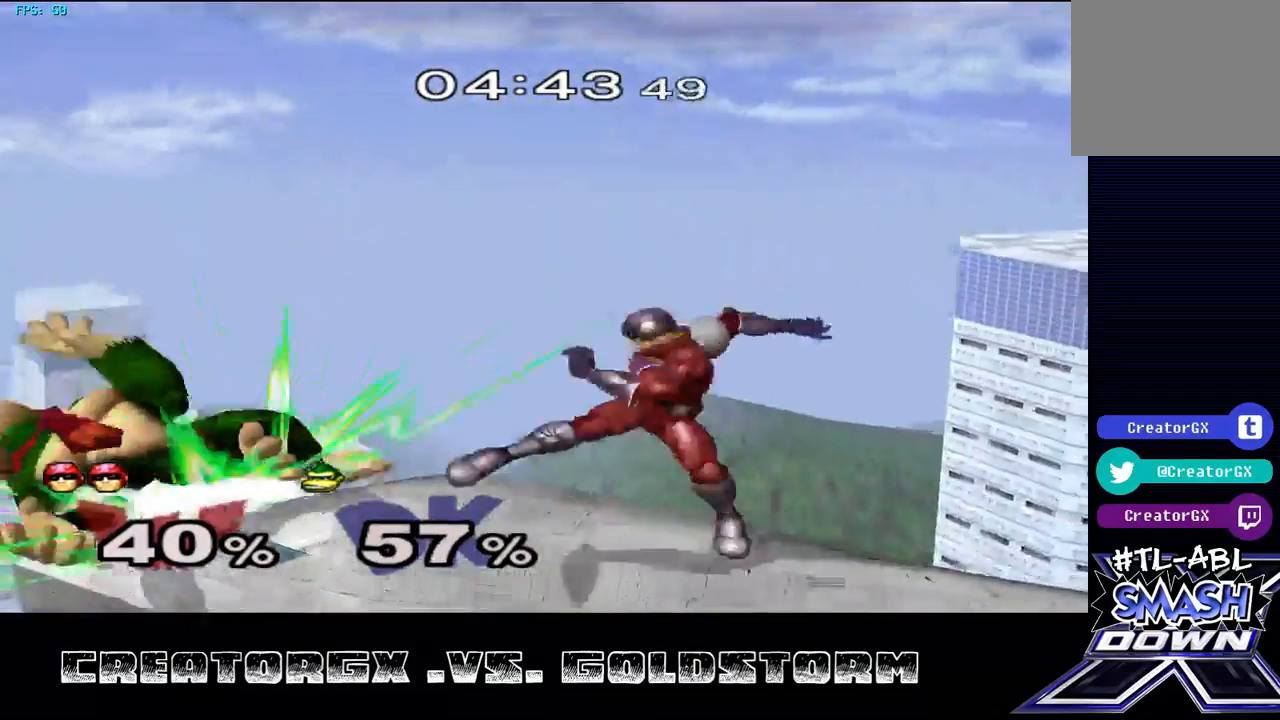
{"buttons": ["Y"], "left_stick": "center", "right_stick": "center", "events": [[337, "Y", "down"], [438, "Y", "up"], [505, "Y", "down"]]}
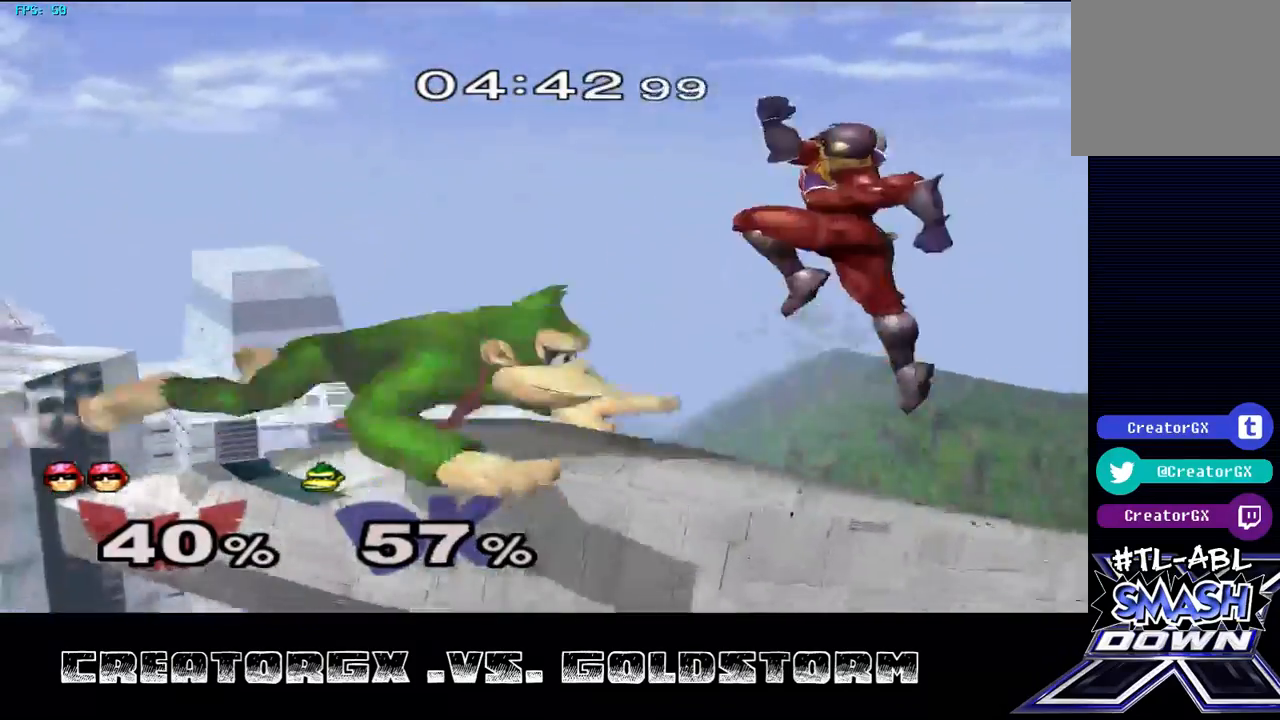
{"buttons": [], "left_stick": "right", "right_stick": "center", "events": [[68, "Y", "up"], [337, "right_stick", "left"], [371, "left_stick", "right"], [472, "right_stick", "center"]]}
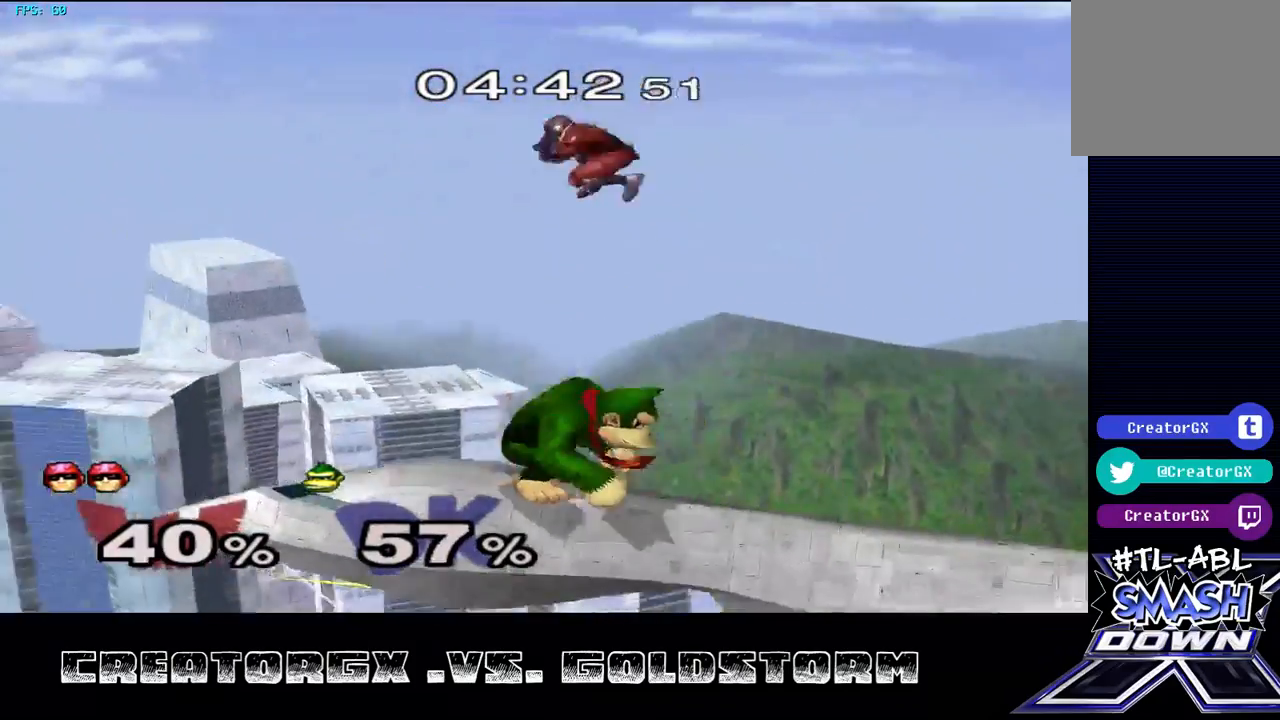
{"buttons": [], "left_stick": "center", "right_stick": "center", "events": [[34, "left_stick", "down"], [135, "left_stick", "center"]]}